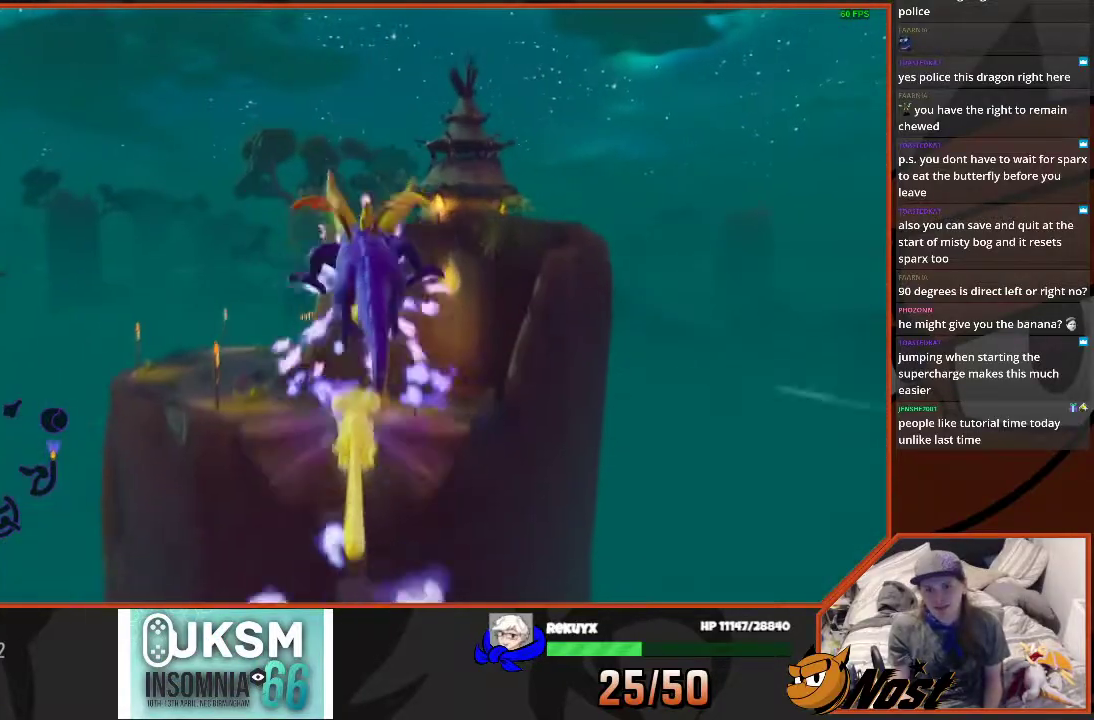
Gameplay with a controller (PlayStation layout); each line is a JSON object with the inputs held at the frame after it. "events" lists button and stick changes between this image and that frame as [ms after this image, input, new state], when the widget could be followed in between. This overlay highlights the sticks when they move; stick clicks (R3) are not distinguishable. Not read: HOME L1 L3 R1 R2 R3 SELECT START TOUCHPAD.
{"buttons": ["SQUARE"], "left_stick": "center", "right_stick": "center", "events": [[201, "left_stick", "up-right"], [234, "CROSS", "up"], [267, "left_stick", "center"]]}
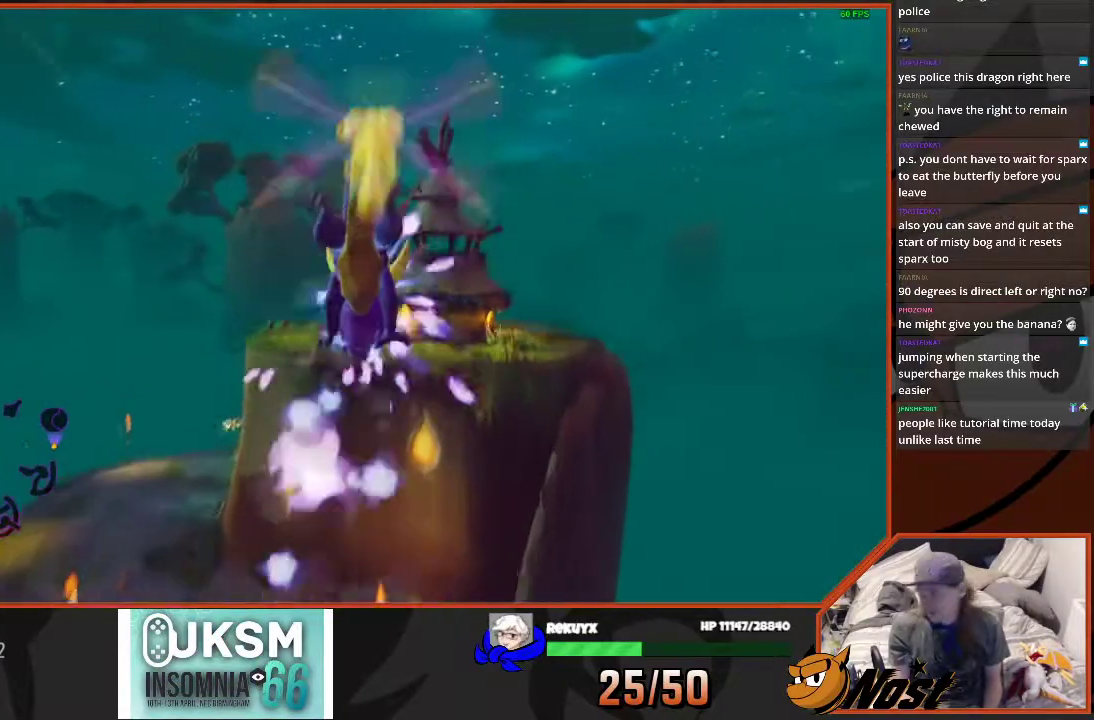
{"buttons": ["SQUARE"], "left_stick": "up", "right_stick": "center", "events": [[267, "left_stick", "up"]]}
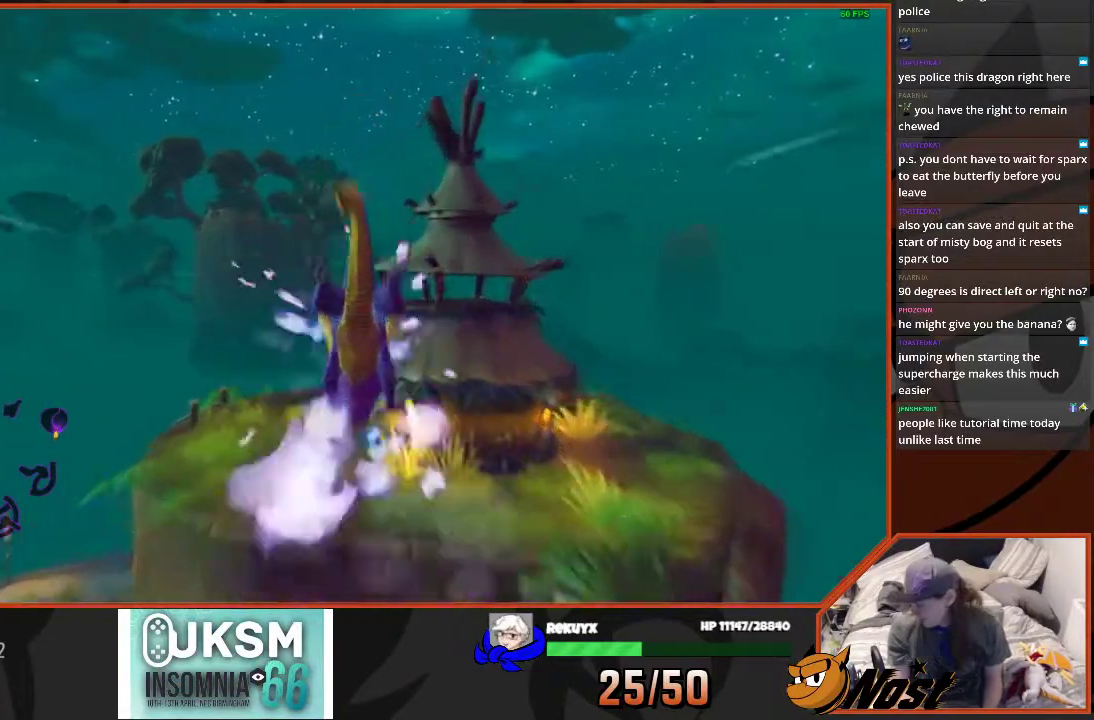
{"buttons": ["SQUARE"], "left_stick": "up", "right_stick": "center"}
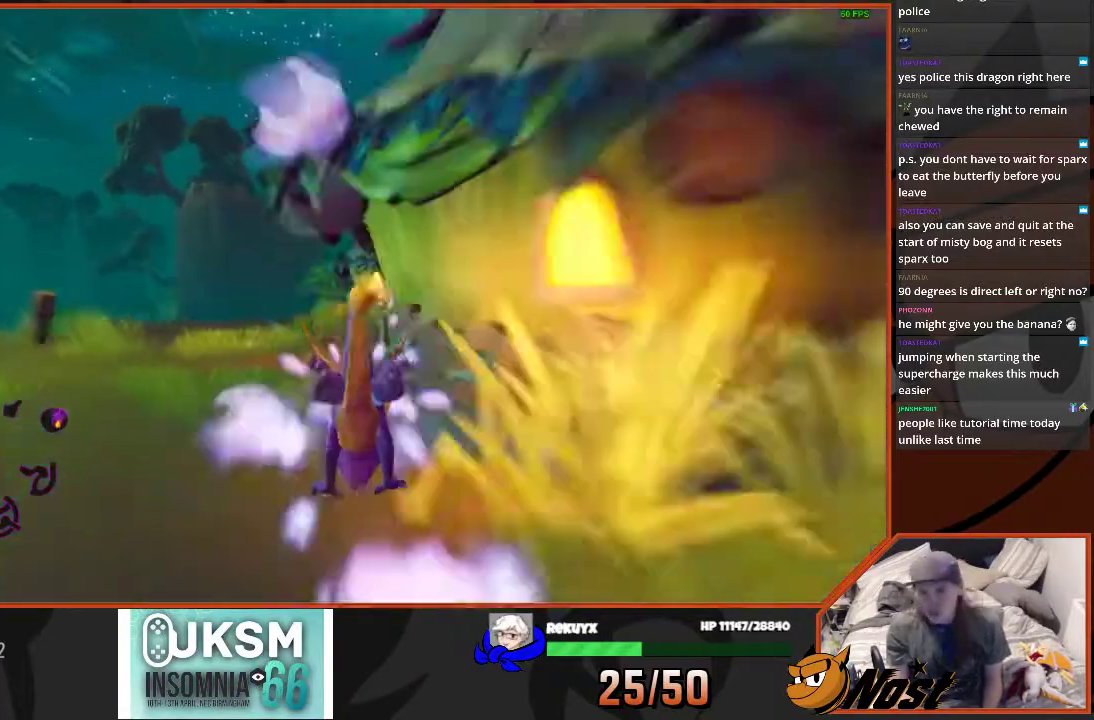
{"buttons": [], "left_stick": "up-left", "right_stick": "center", "events": [[167, "left_stick", "right"], [233, "SQUARE", "up"], [400, "left_stick", "up"], [500, "left_stick", "up-left"]]}